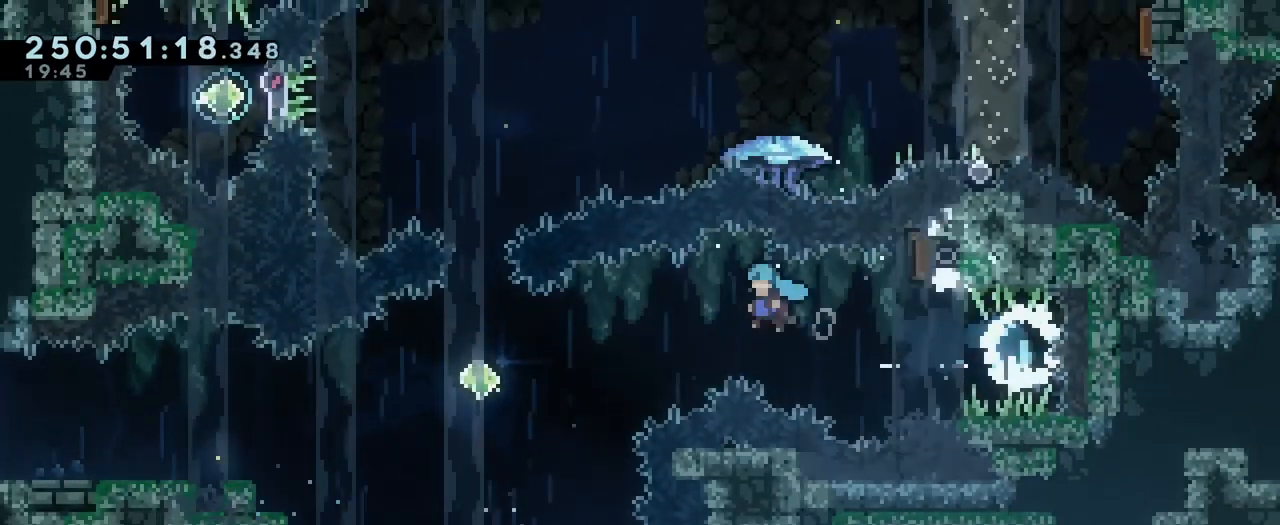
Gameplay with a controller (Nintendo layout); each line is a JSON object with the inputs held at the frame after it. "events" lists button and stick changes between this image and that frame as [ms after this image, input, new state], when the widget could be followed in between. Not read: DPAD_LEFT HOME L1 L3 R1 R3 SELECT.
{"buttons": ["B", "Y"], "left_stick": "up", "right_stick": "center", "events": [[67, "L2", "up"], [417, "Y", "down"], [417, "left_stick", "up"]]}
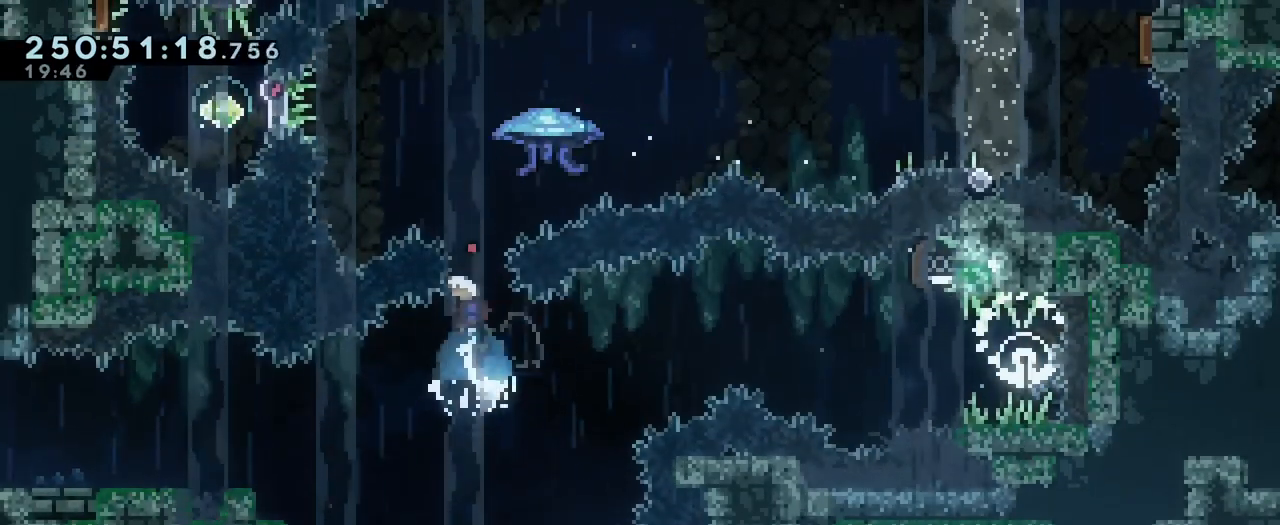
{"buttons": ["B"], "left_stick": "center", "right_stick": "center", "events": [[50, "Y", "up"], [367, "left_stick", "center"]]}
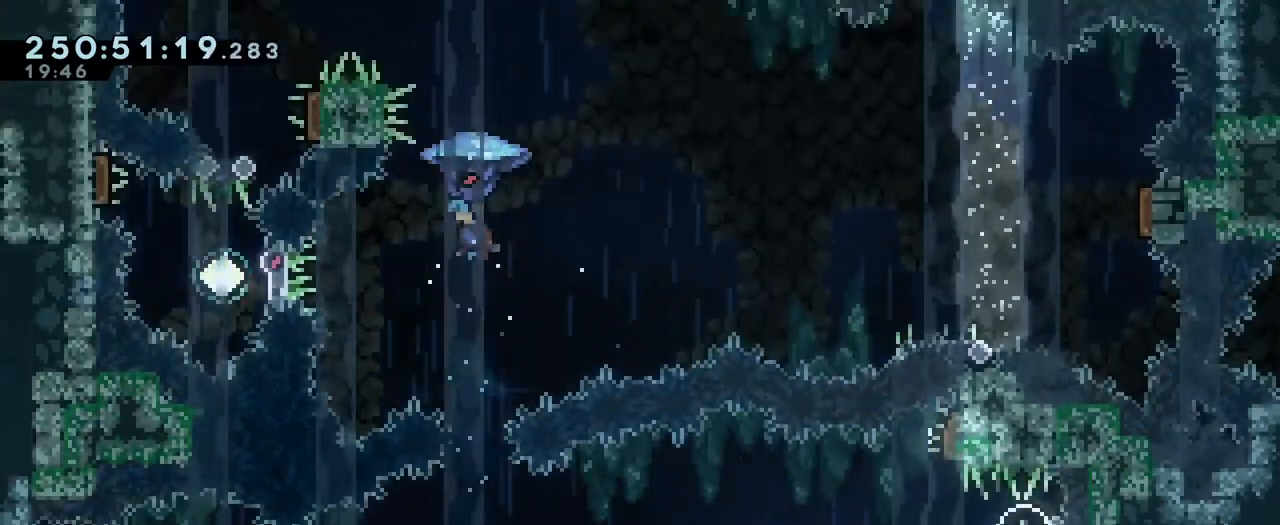
{"buttons": ["B"], "left_stick": "up-left", "right_stick": "center", "events": [[184, "B", "up"], [251, "B", "down"], [251, "left_stick", "up-left"]]}
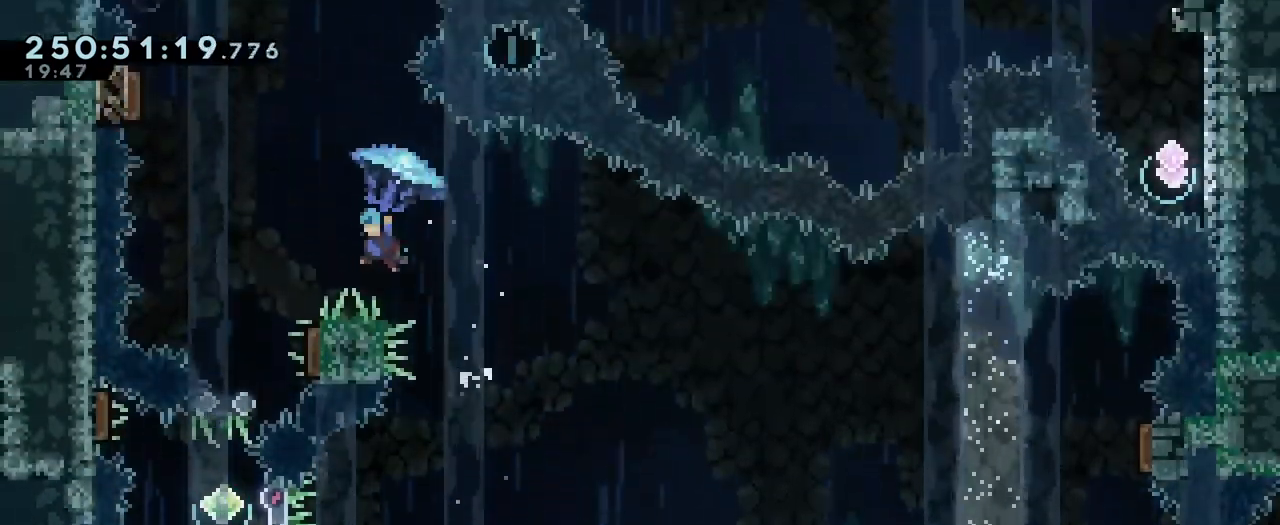
{"buttons": [], "left_stick": "center", "right_stick": "center", "events": [[250, "left_stick", "center"], [284, "B", "up"]]}
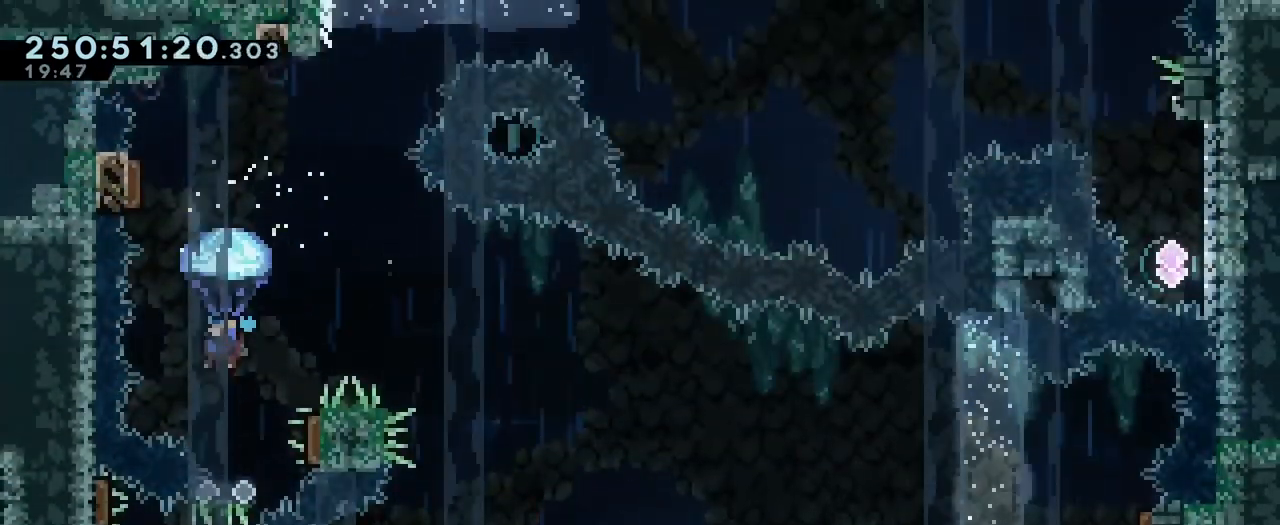
{"buttons": ["L2"], "left_stick": "center", "right_stick": "center", "events": [[16, "left_stick", "down"], [350, "left_stick", "center"], [400, "L2", "down"]]}
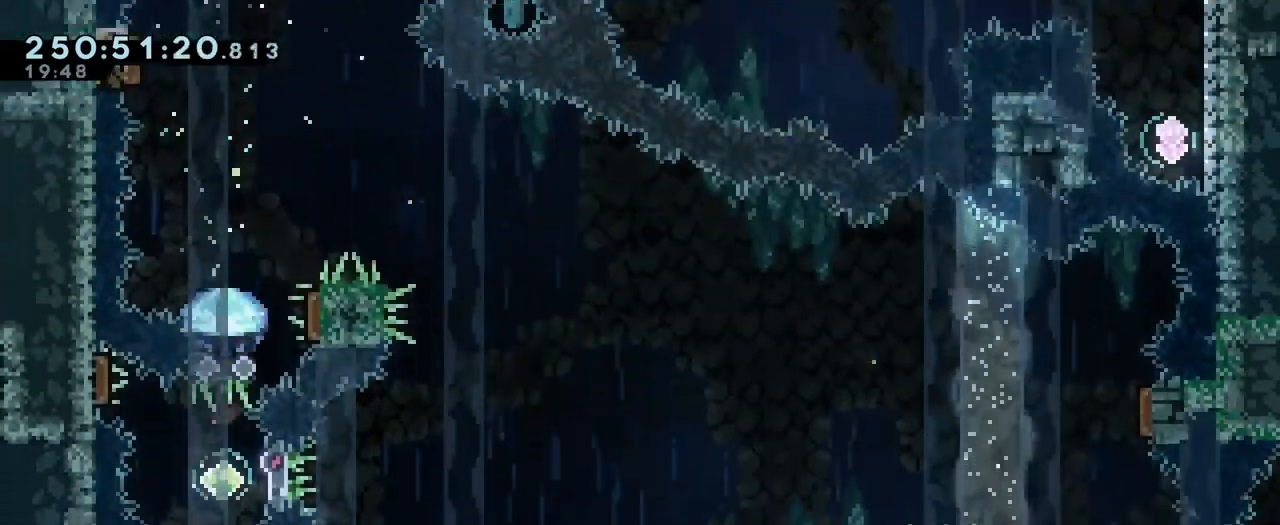
{"buttons": ["L2"], "left_stick": "right", "right_stick": "center", "events": [[384, "left_stick", "right"], [400, "Y", "down"], [501, "Y", "up"]]}
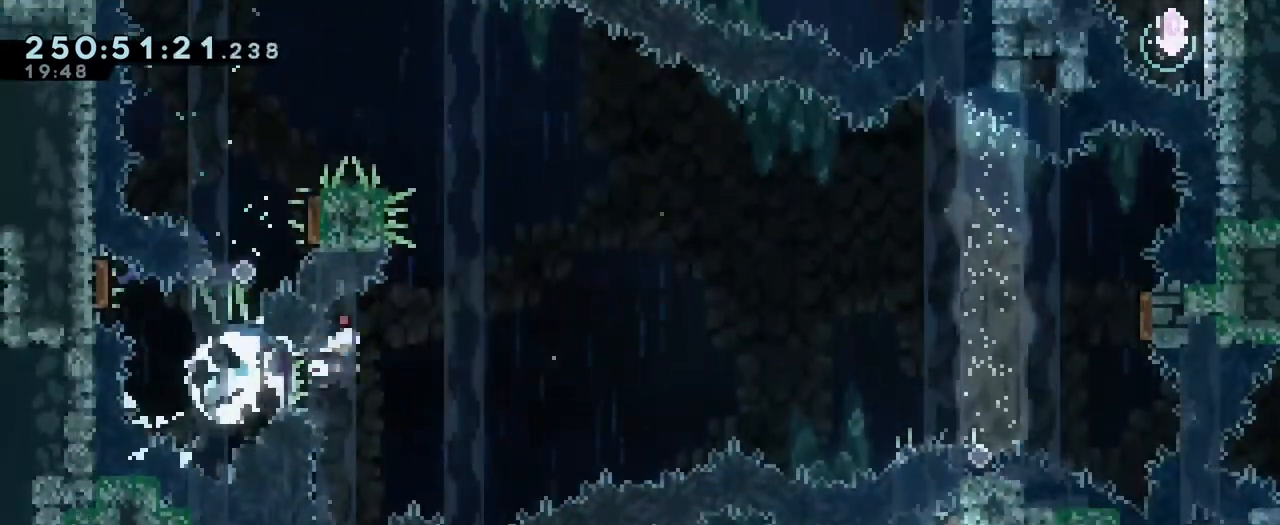
{"buttons": ["B"], "left_stick": "right", "right_stick": "center"}